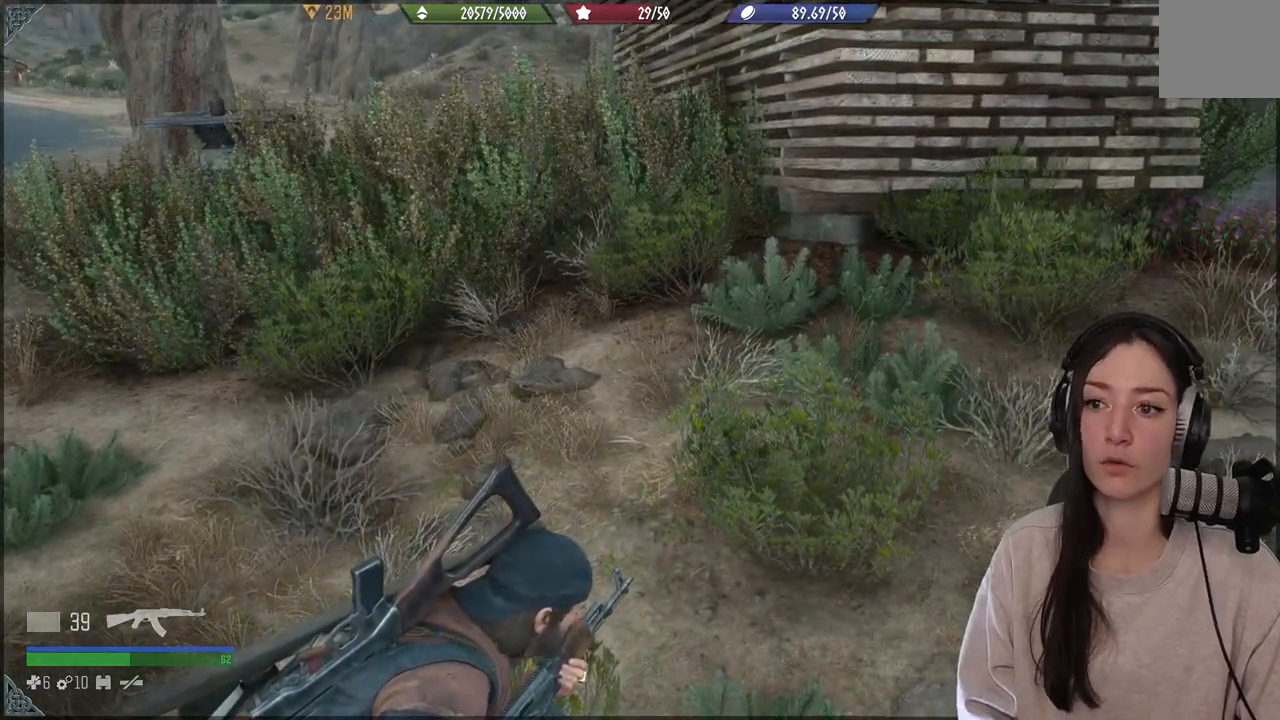
Gameplay with a controller (Xbox layout); each line is a JSON object with the inputs held at the frame after it. "events" lists button and stick changes between this image and that frame as [ms after this image, input, new state], when the widget could be followed in between. Not read: L3.
{"buttons": [], "left_stick": "center", "right_stick": "center", "events": []}
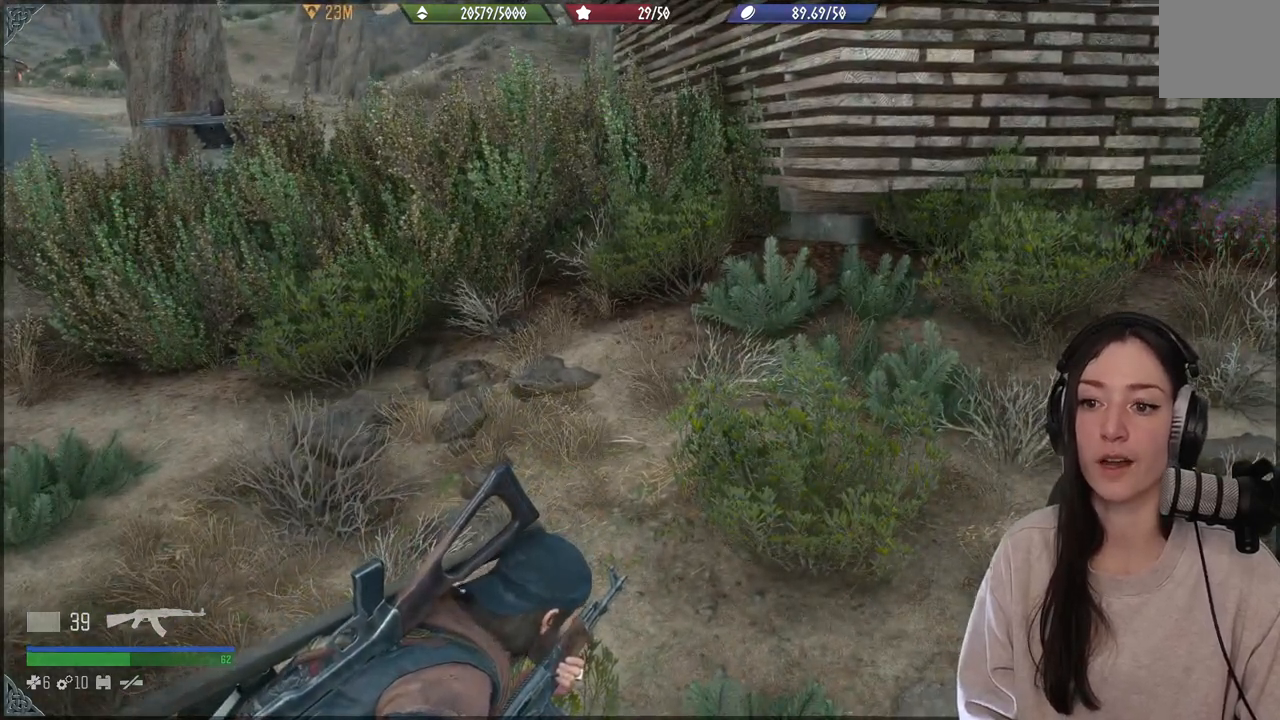
{"buttons": [], "left_stick": "center", "right_stick": "center", "events": []}
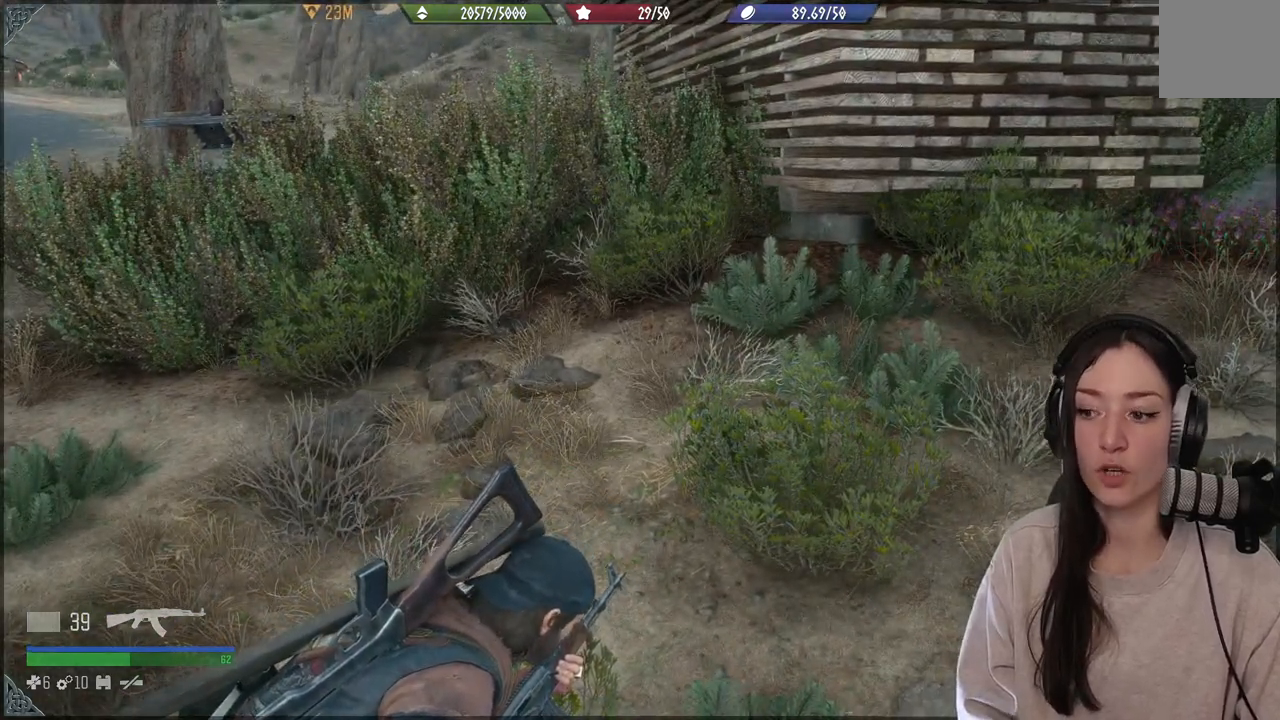
{"buttons": [], "left_stick": "center", "right_stick": "center", "events": []}
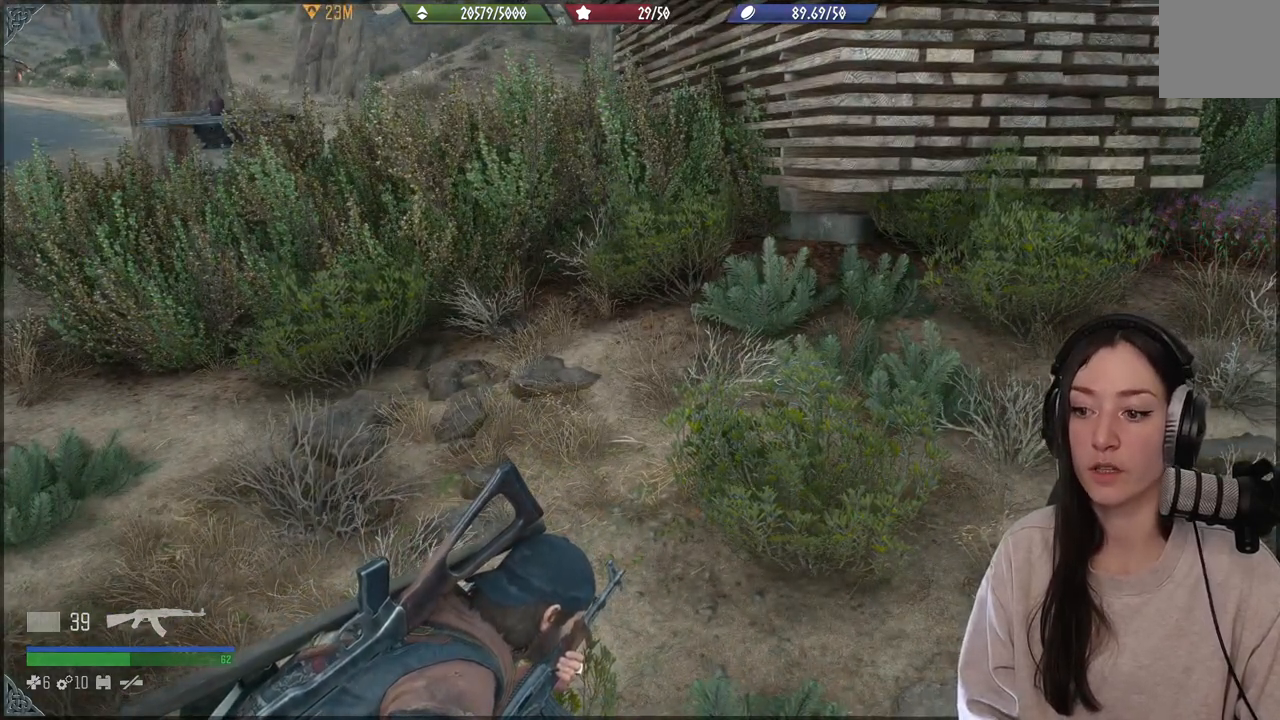
{"buttons": [], "left_stick": "center", "right_stick": "center", "events": []}
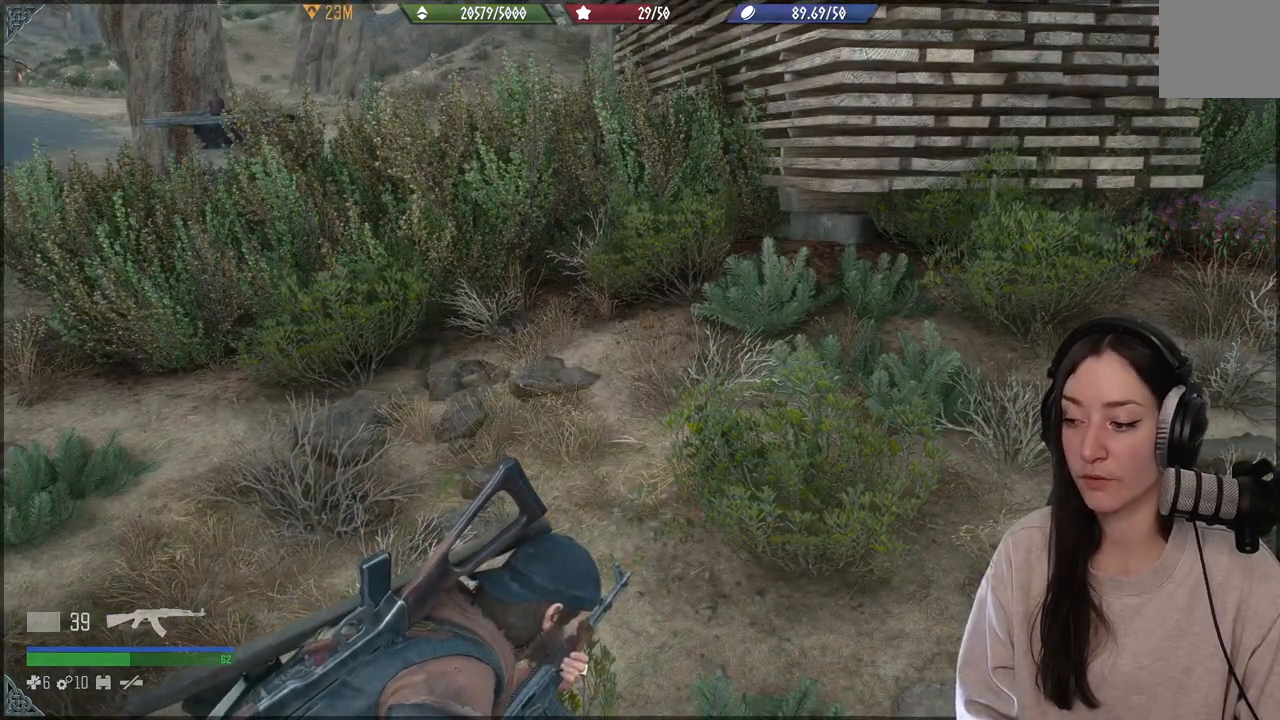
{"buttons": [], "left_stick": "center", "right_stick": "center", "events": []}
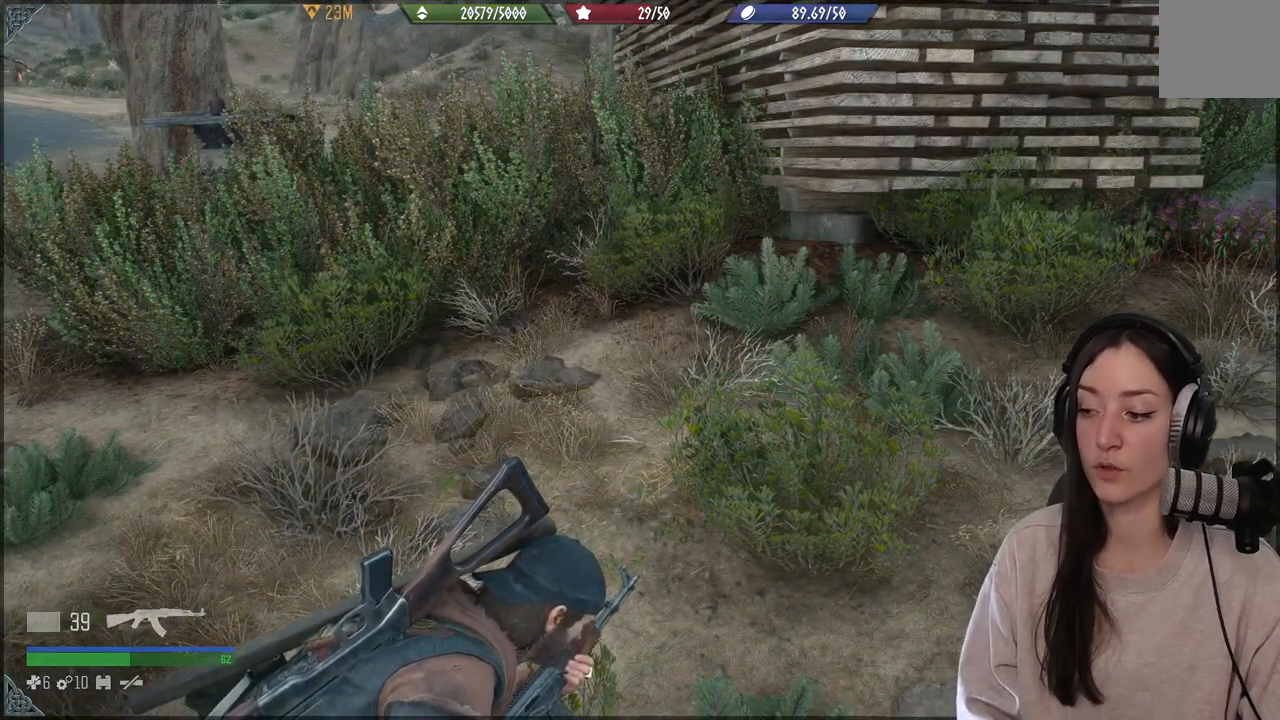
{"buttons": [], "left_stick": "center", "right_stick": "center", "events": []}
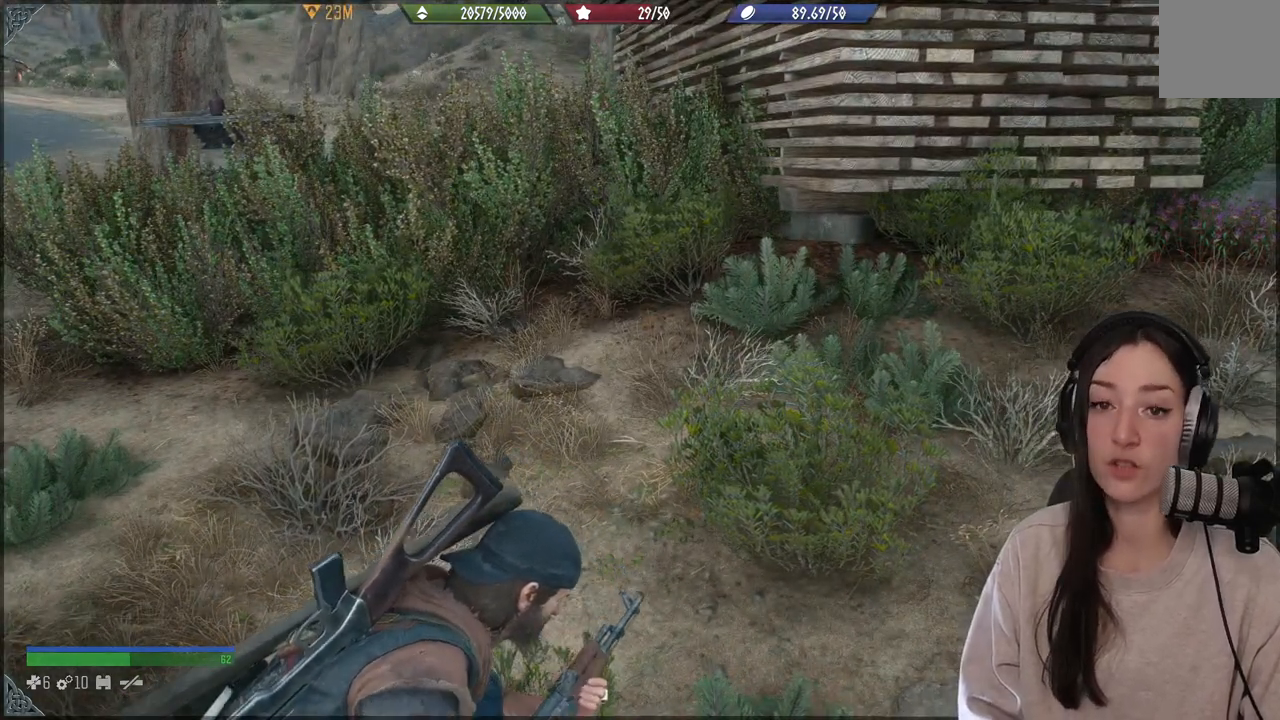
{"buttons": [], "left_stick": "center", "right_stick": "center", "events": []}
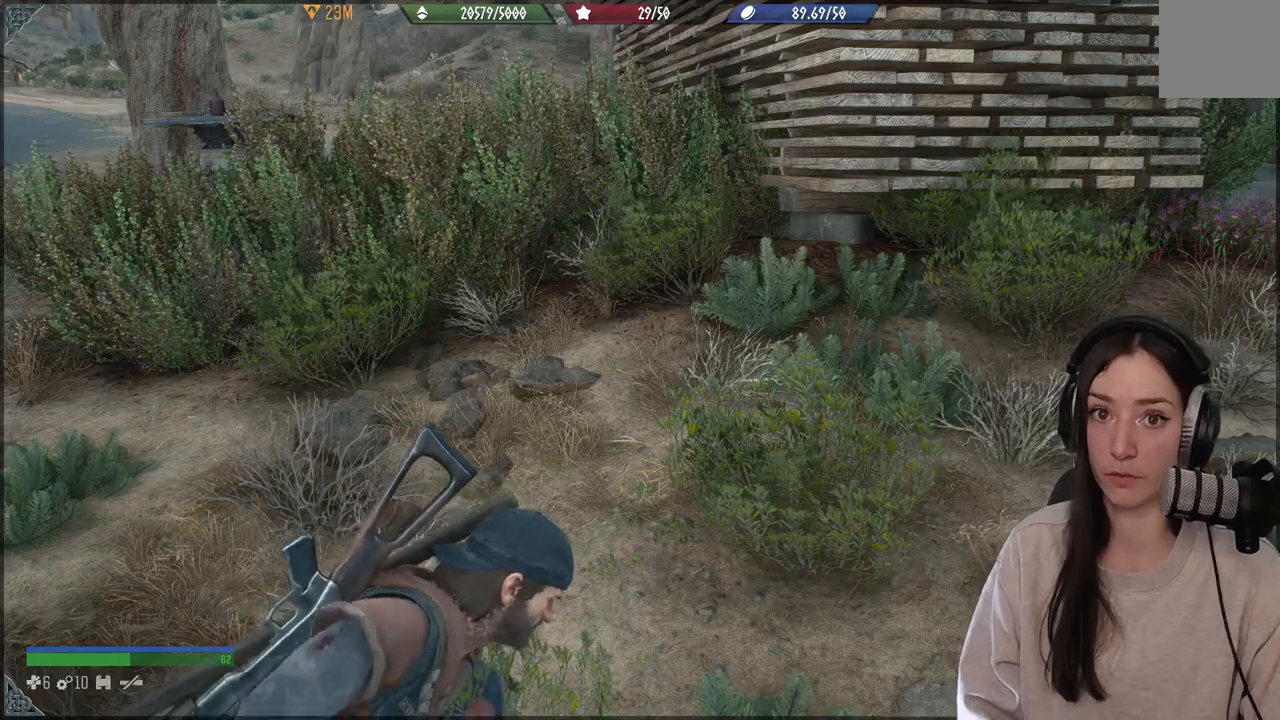
{"buttons": [], "left_stick": "up", "right_stick": "down-left", "events": [[350, "left_stick", "up"], [367, "right_stick", "down-left"]]}
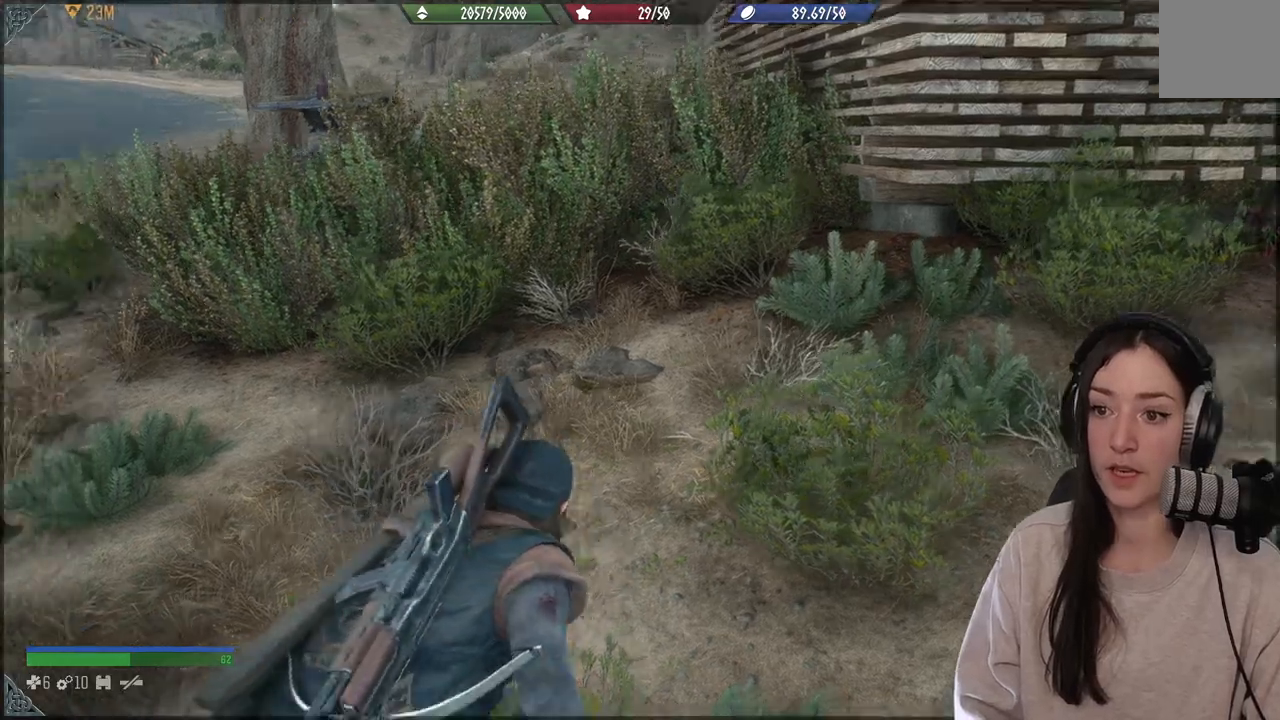
{"buttons": [], "left_stick": "up", "right_stick": "left", "events": [[67, "right_stick", "left"]]}
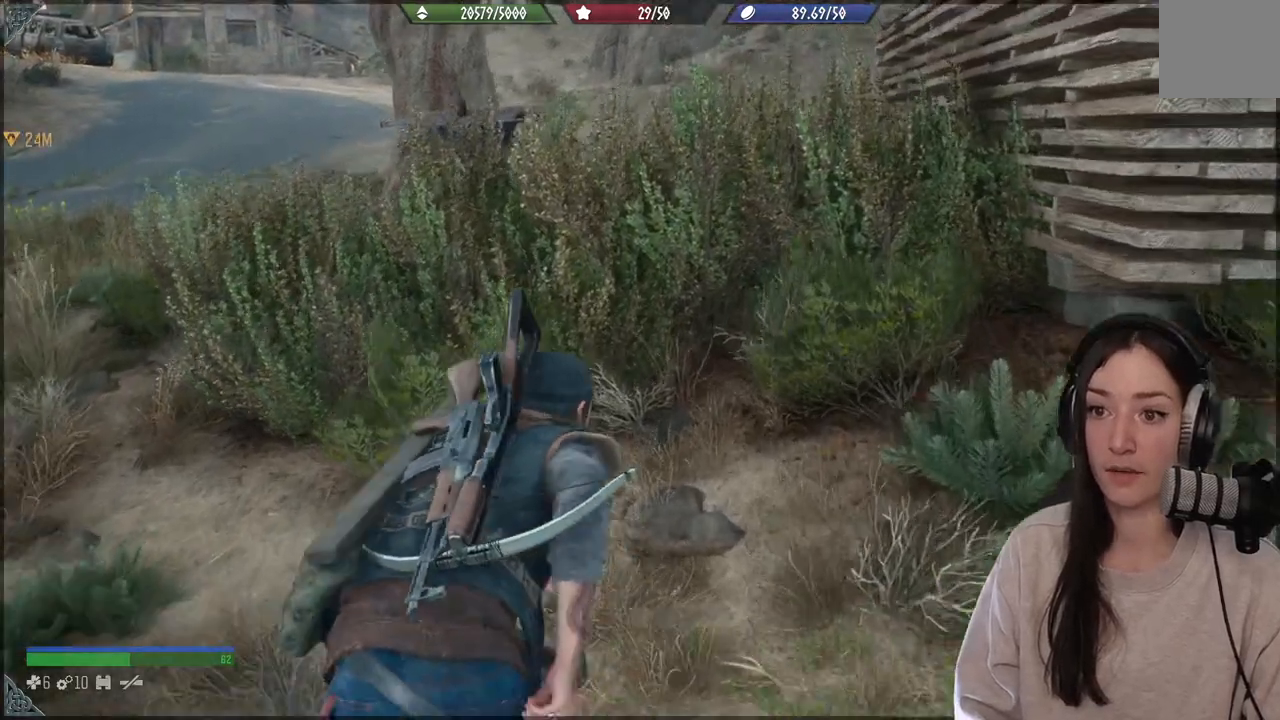
{"buttons": [], "left_stick": "up", "right_stick": "left", "events": []}
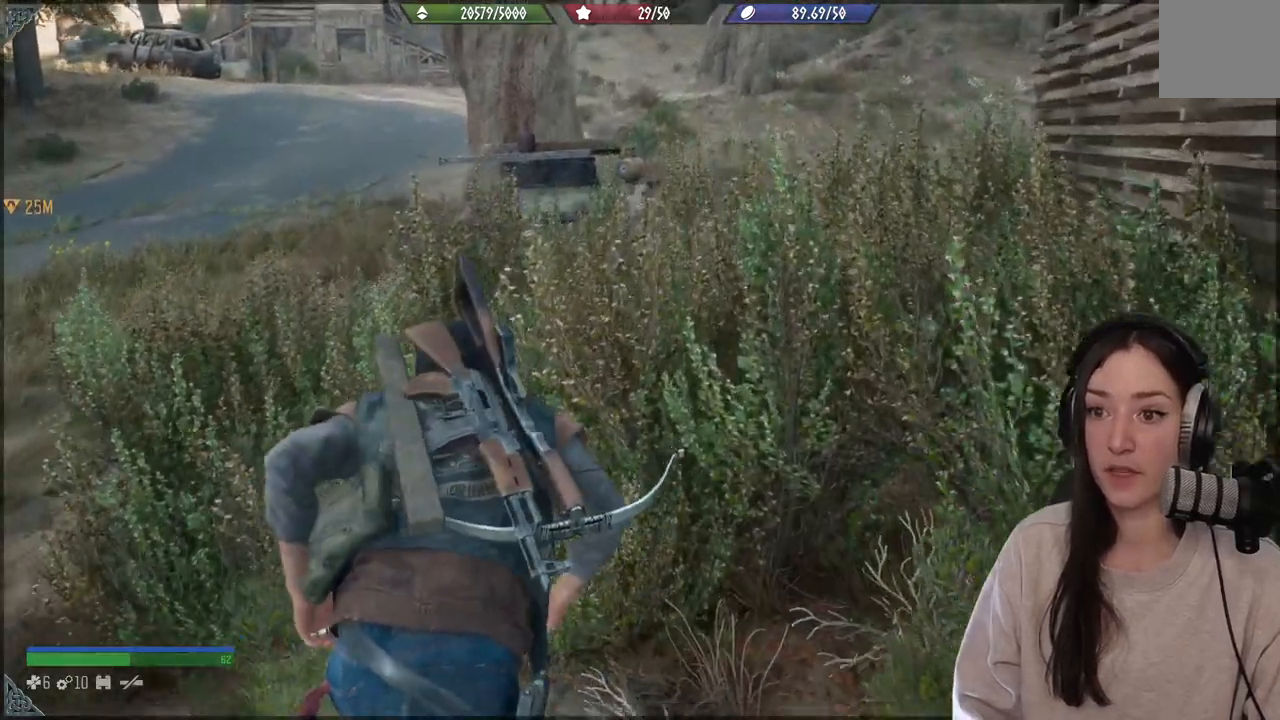
{"buttons": [], "left_stick": "up", "right_stick": "up-left", "events": [[250, "right_stick", "up-left"]]}
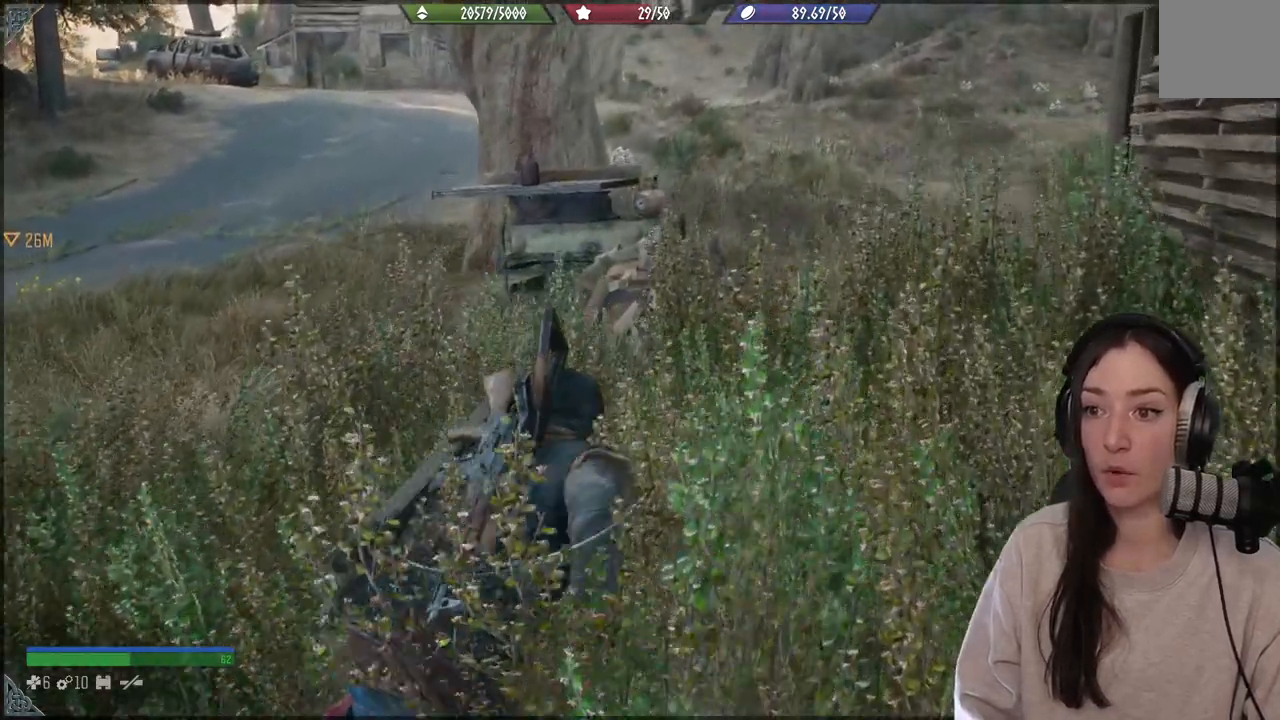
{"buttons": [], "left_stick": "center", "right_stick": "up-left", "events": [[133, "left_stick", "center"]]}
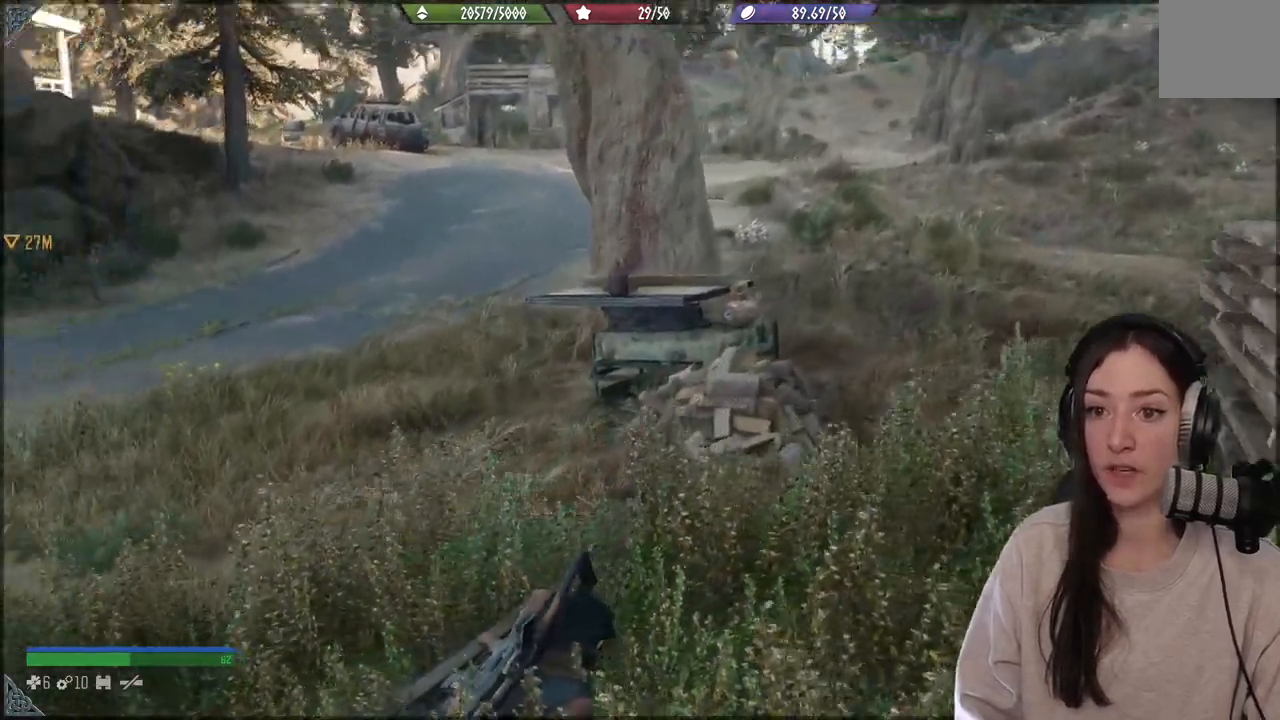
{"buttons": [], "left_stick": "center", "right_stick": "center", "events": [[200, "right_stick", "center"]]}
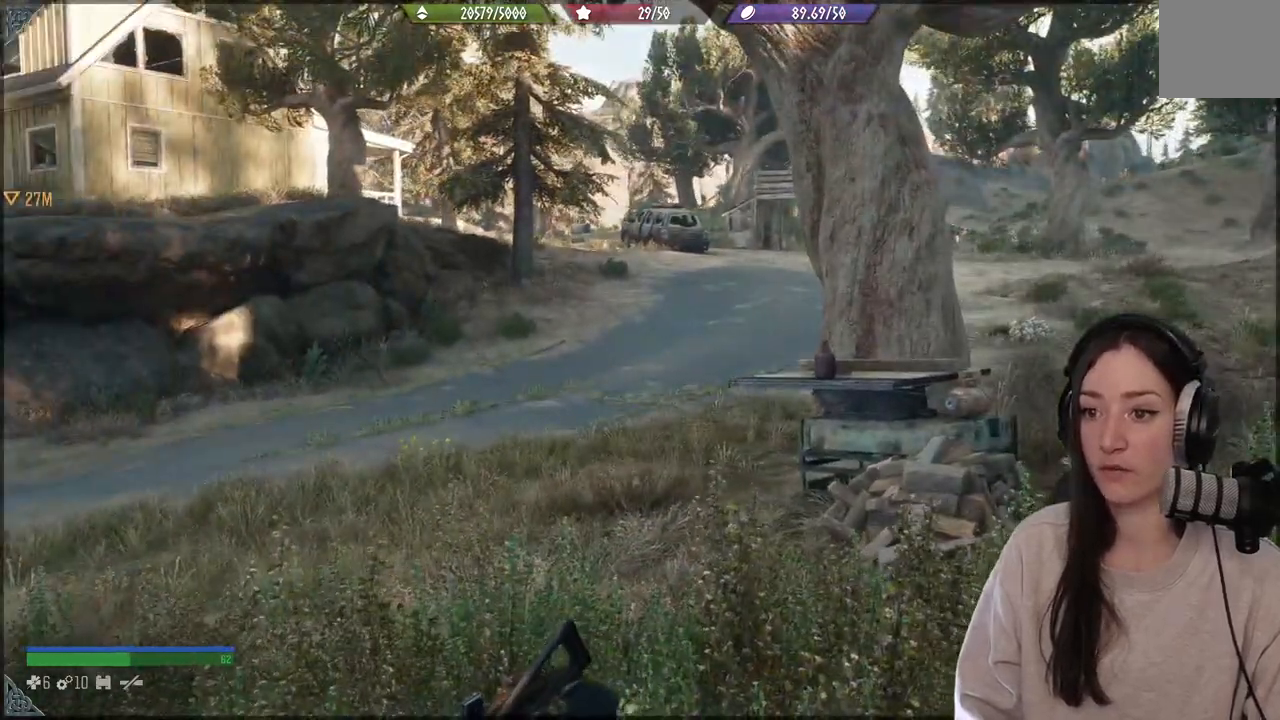
{"buttons": [], "left_stick": "center", "right_stick": "center", "events": [[117, "right_stick", "left"], [267, "right_stick", "center"]]}
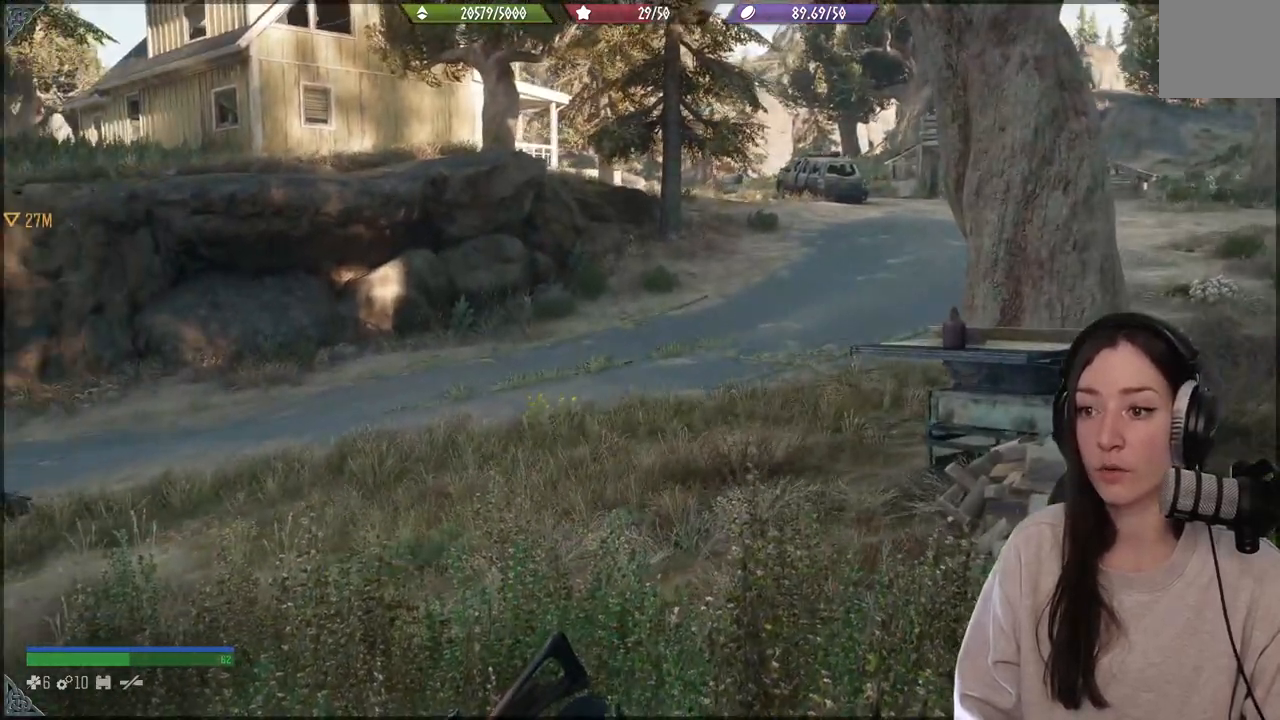
{"buttons": [], "left_stick": "center", "right_stick": "center", "events": [[100, "right_stick", "left"], [283, "right_stick", "center"]]}
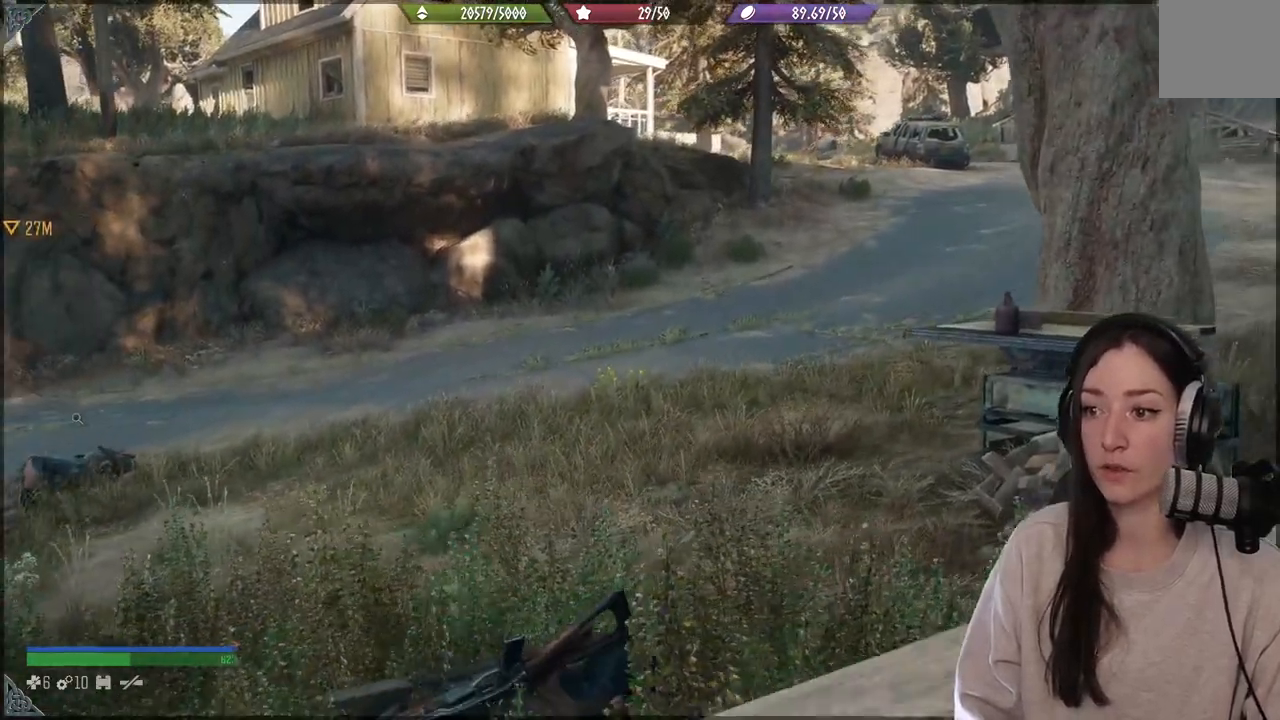
{"buttons": ["B"], "left_stick": "up", "right_stick": "center", "events": [[67, "left_stick", "up"], [67, "right_stick", "left"], [350, "right_stick", "center"], [483, "B", "down"]]}
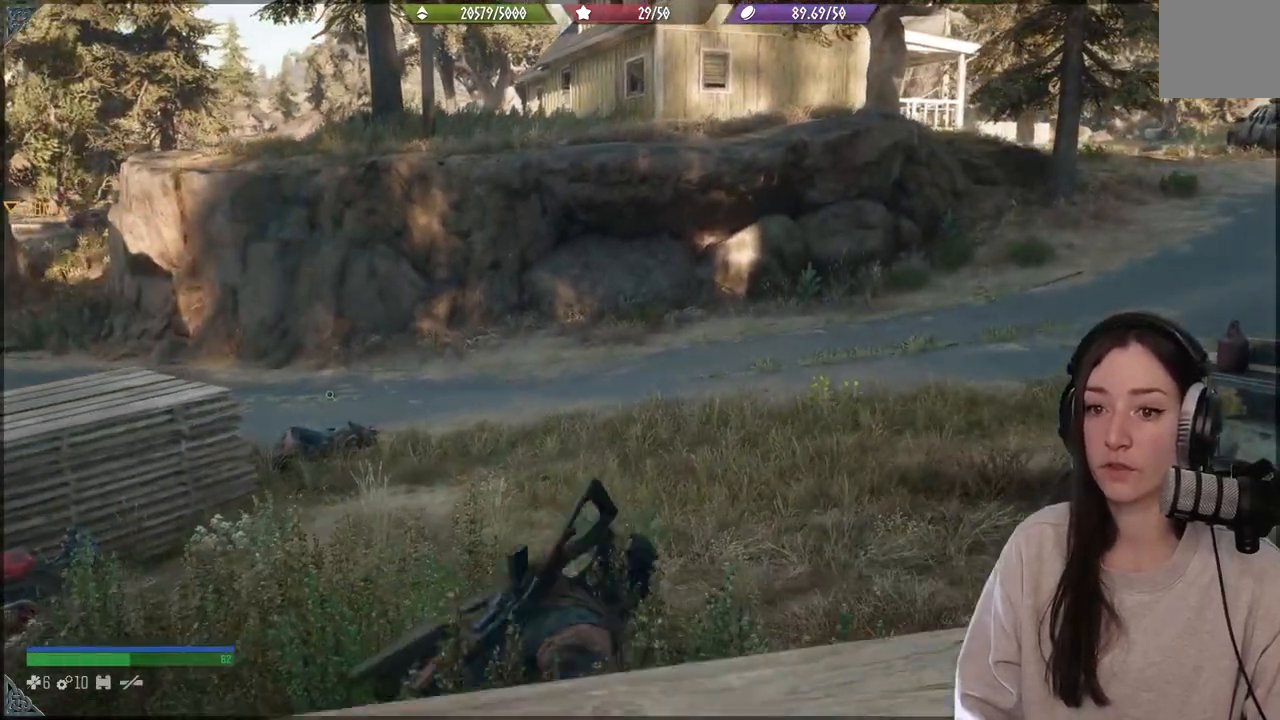
{"buttons": [], "left_stick": "up-right", "right_stick": "left", "events": [[83, "B", "up"], [333, "right_stick", "down-left"], [433, "left_stick", "up-right"], [433, "right_stick", "left"]]}
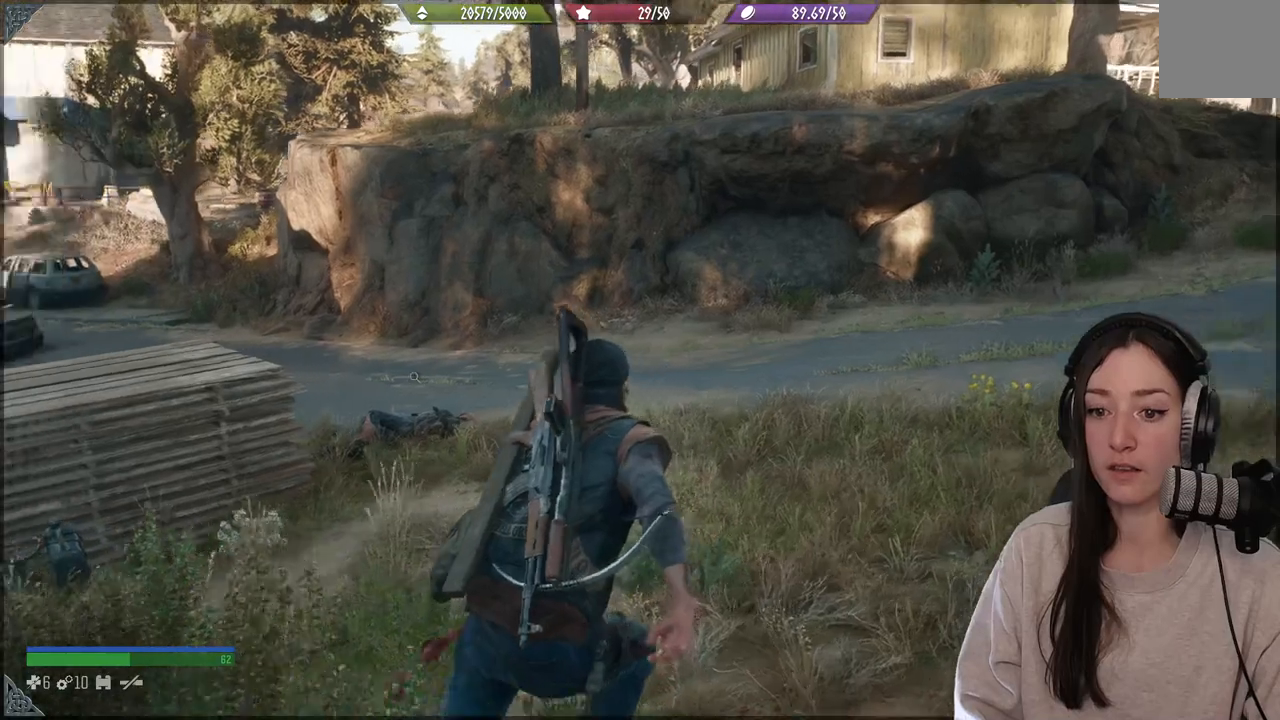
{"buttons": [], "left_stick": "up", "right_stick": "left", "events": [[500, "left_stick", "up"]]}
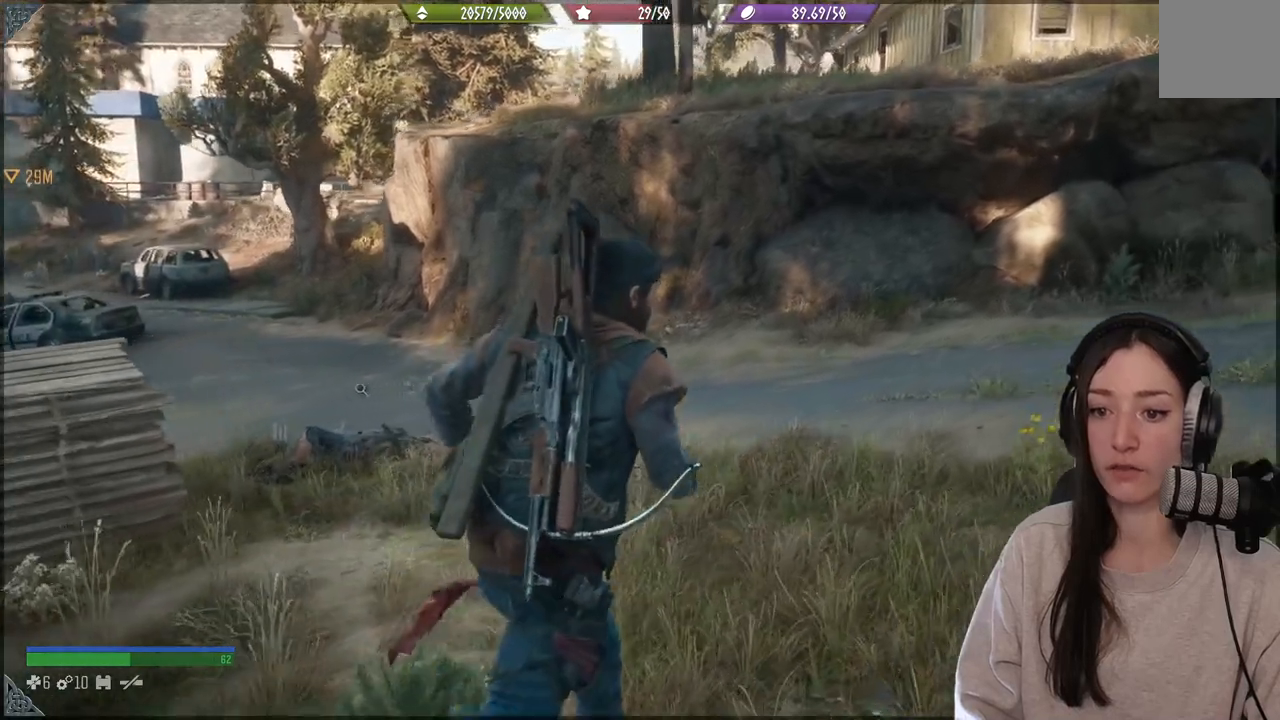
{"buttons": [], "left_stick": "up", "right_stick": "left", "events": [[67, "right_stick", "down-left"], [483, "right_stick", "left"]]}
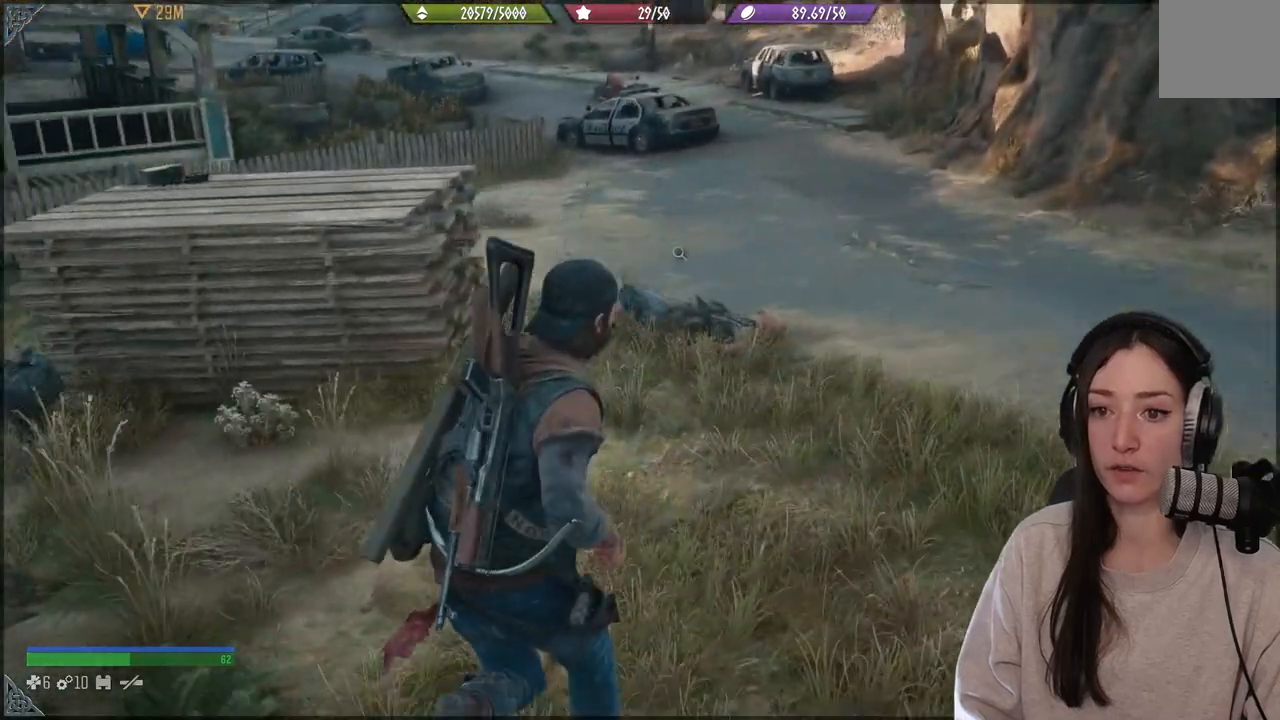
{"buttons": [], "left_stick": "up", "right_stick": "left", "events": [[200, "right_stick", "center"], [350, "right_stick", "left"]]}
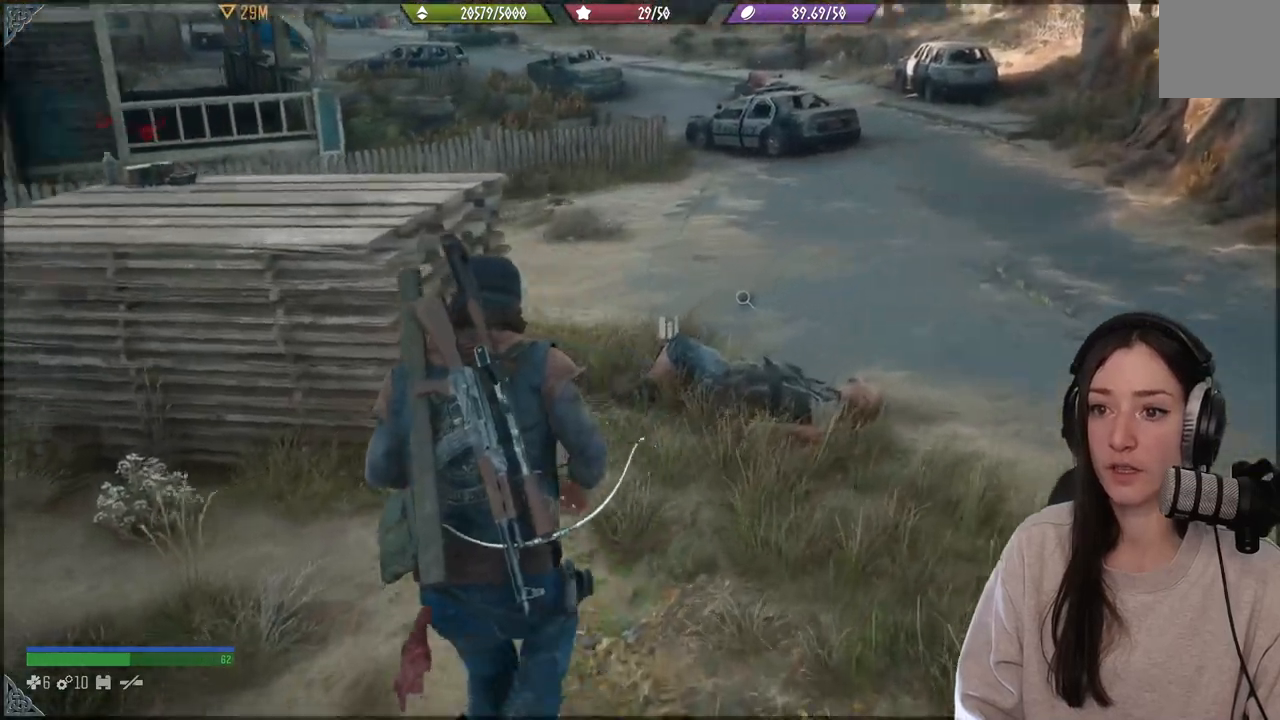
{"buttons": [], "left_stick": "up", "right_stick": "left", "events": []}
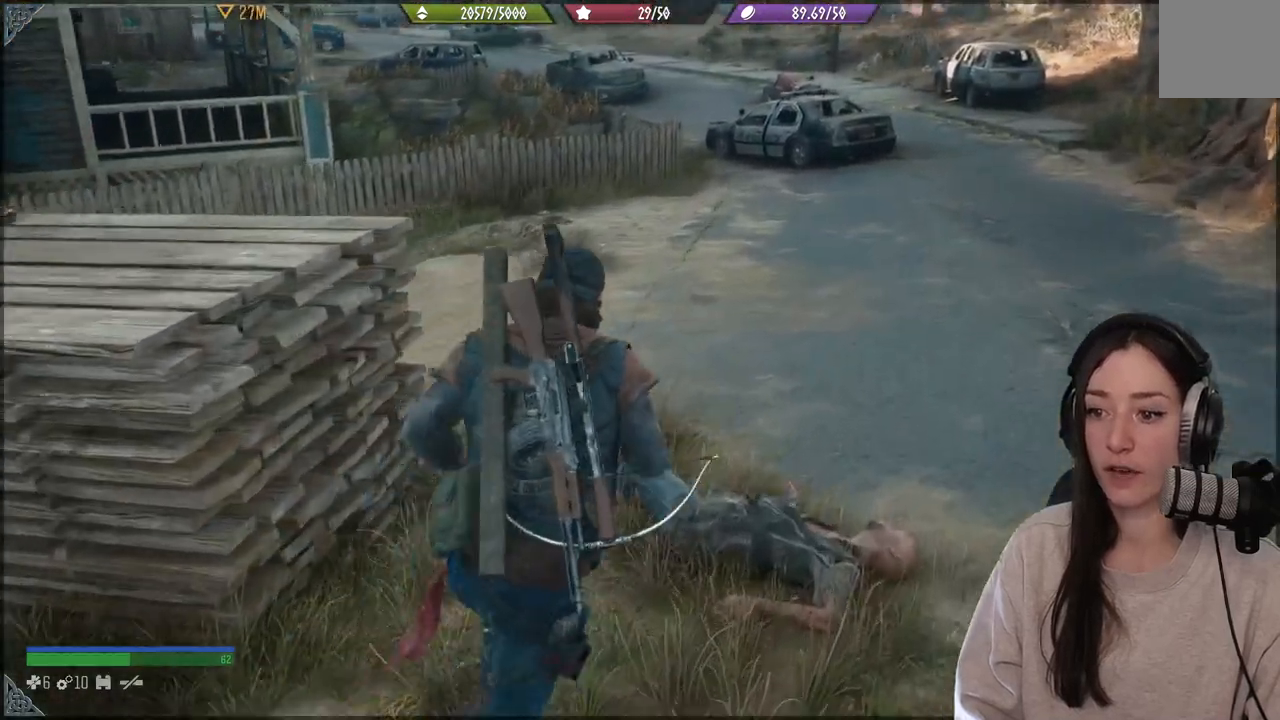
{"buttons": ["X"], "left_stick": "center", "right_stick": "center", "events": [[150, "left_stick", "center"], [233, "X", "down"], [233, "right_stick", "up-left"], [417, "right_stick", "center"]]}
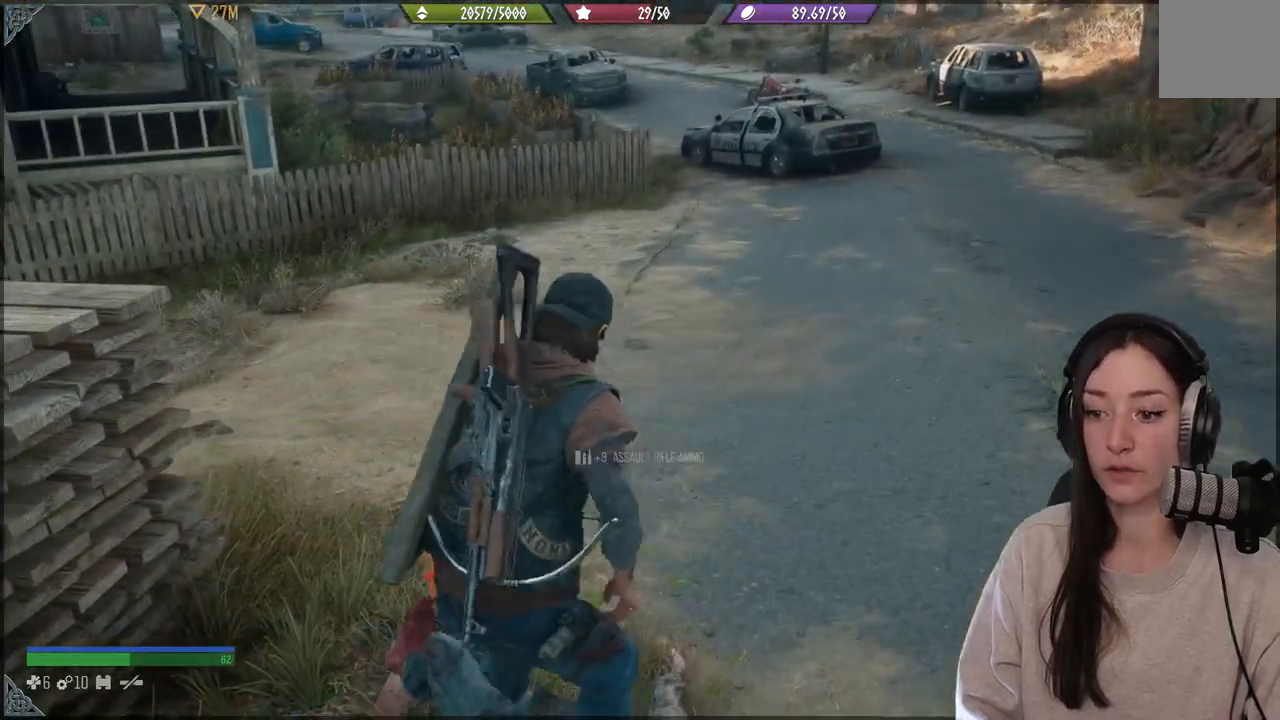
{"buttons": ["X"], "left_stick": "center", "right_stick": "center", "events": []}
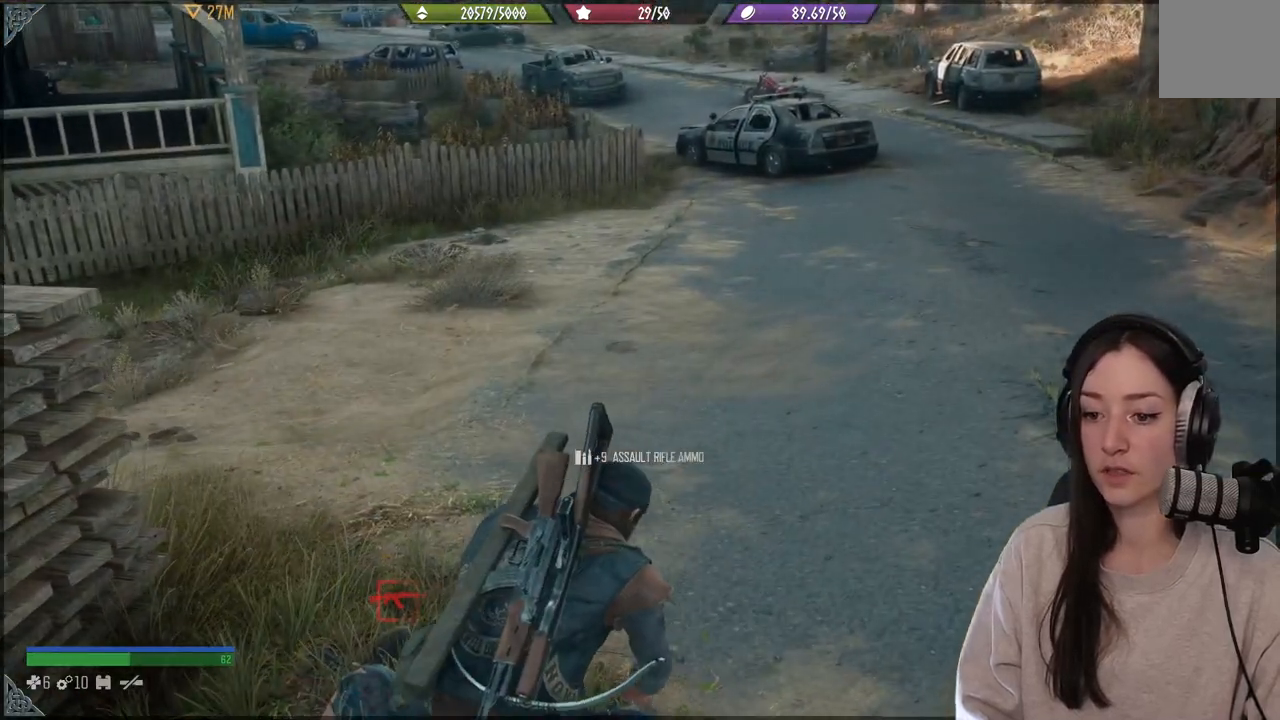
{"buttons": ["X"], "left_stick": "center", "right_stick": "center", "events": []}
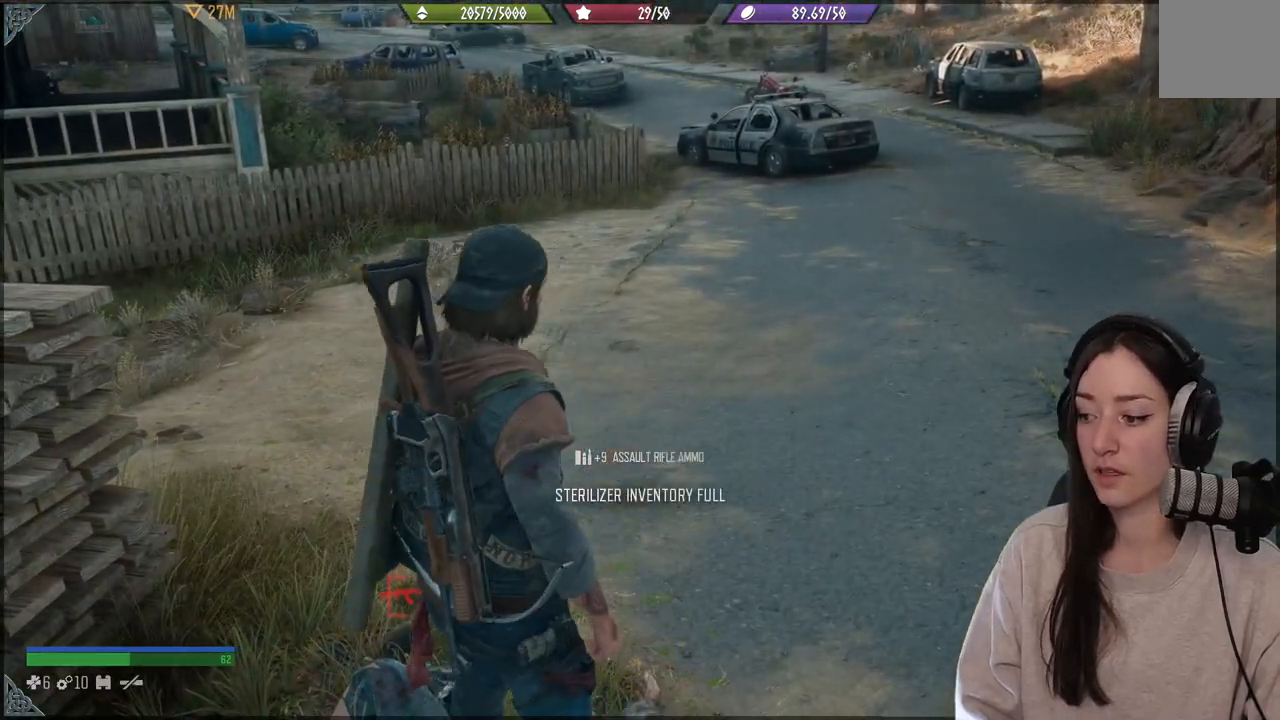
{"buttons": [], "left_stick": "down", "right_stick": "center", "events": [[67, "X", "up"], [267, "left_stick", "down"]]}
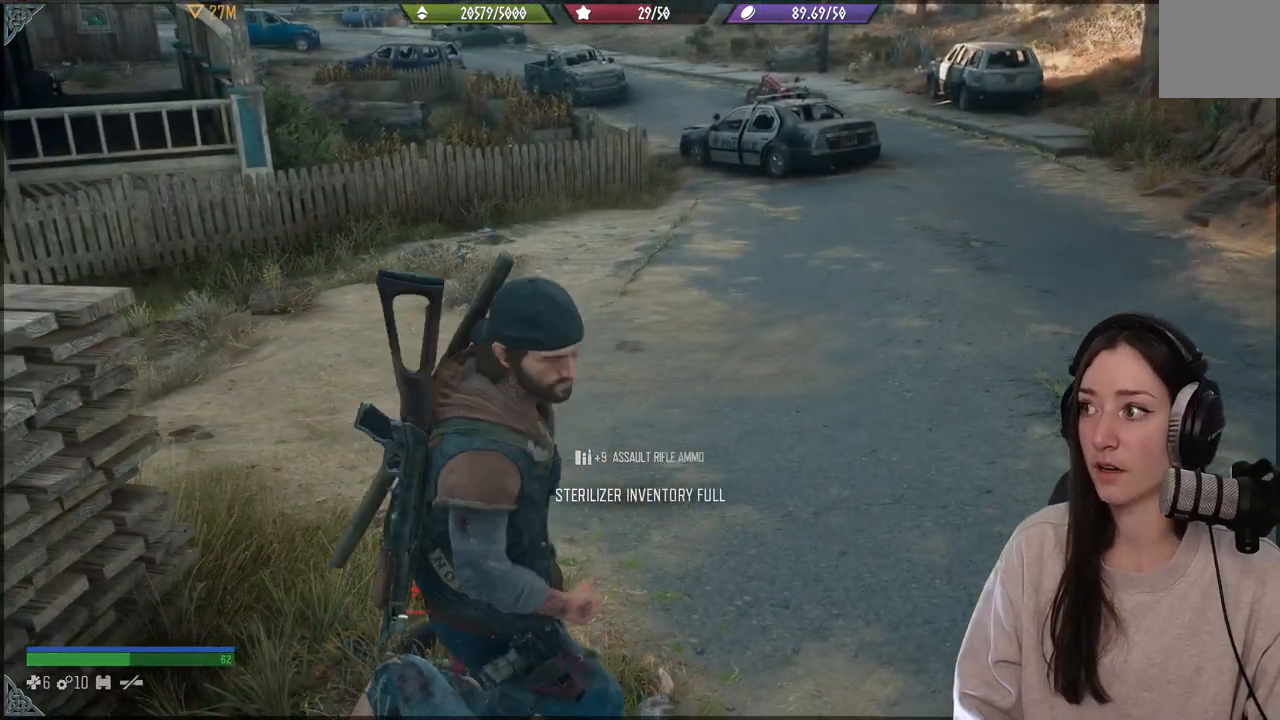
{"buttons": [], "left_stick": "center", "right_stick": "center", "events": [[133, "right_stick", "right"], [300, "left_stick", "center"], [317, "right_stick", "down"], [367, "right_stick", "center"]]}
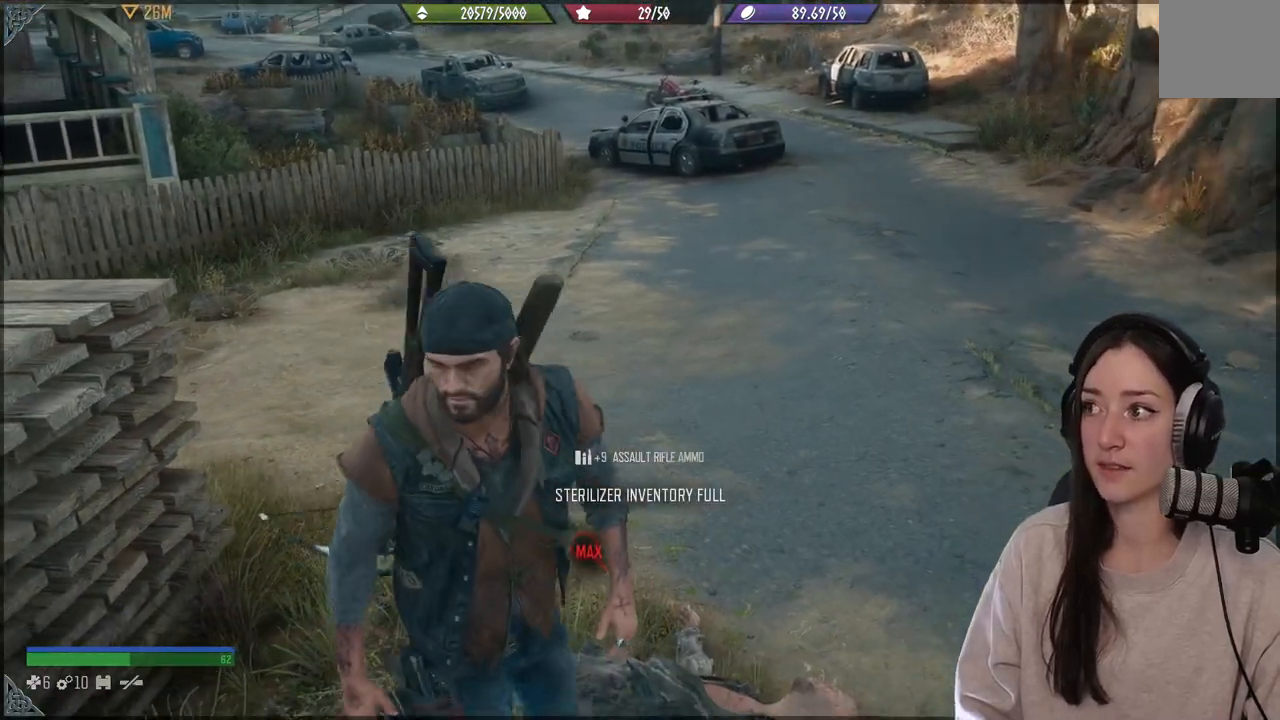
{"buttons": [], "left_stick": "center", "right_stick": "center", "events": []}
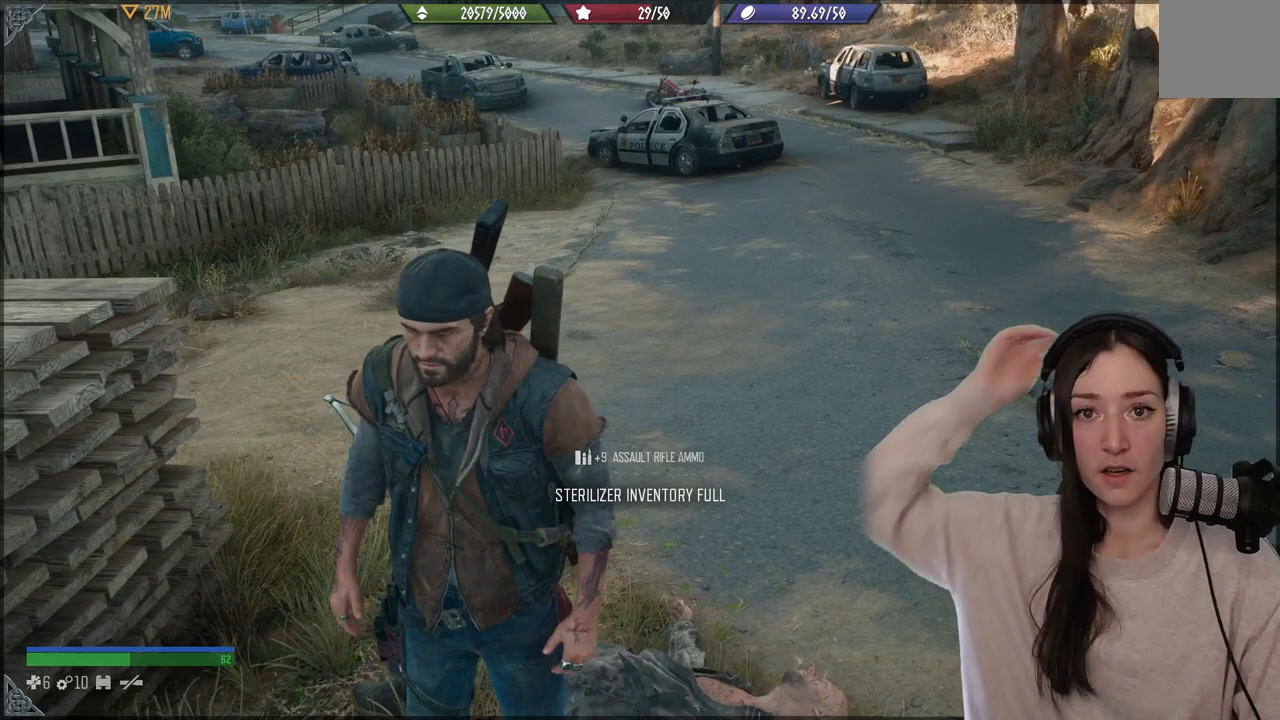
{"buttons": [], "left_stick": "center", "right_stick": "center", "events": []}
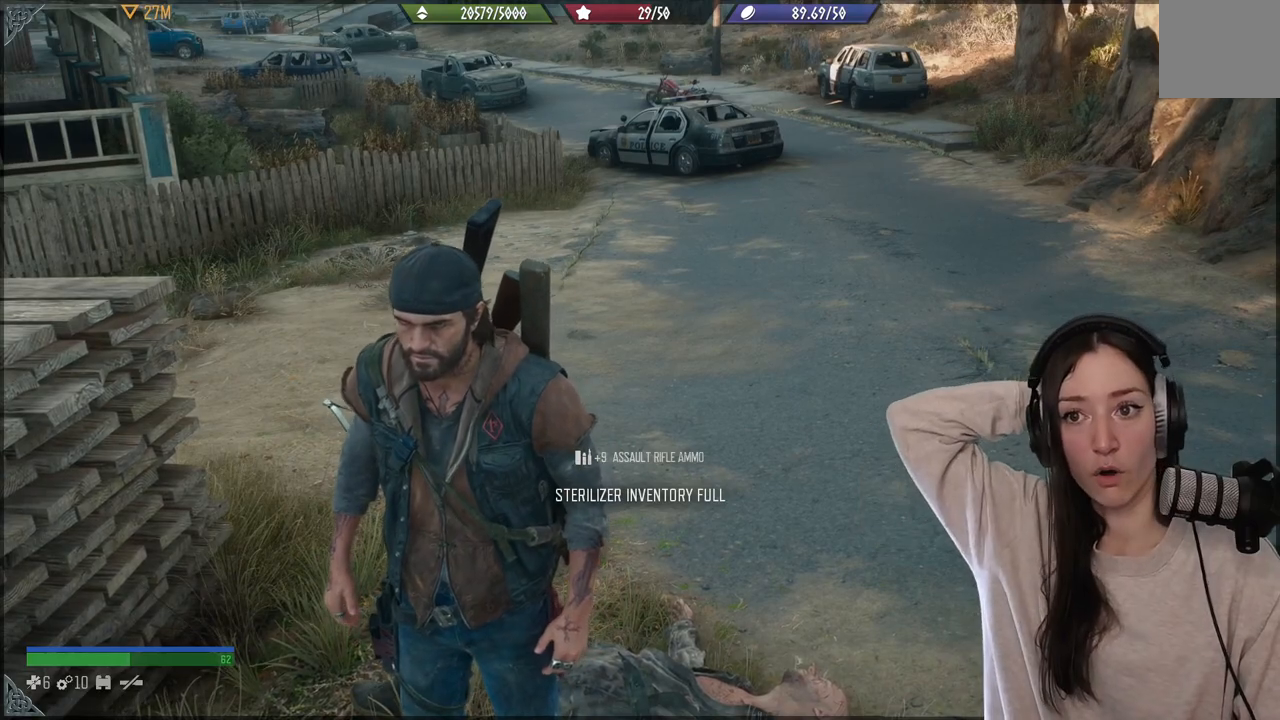
{"buttons": [], "left_stick": "center", "right_stick": "center", "events": []}